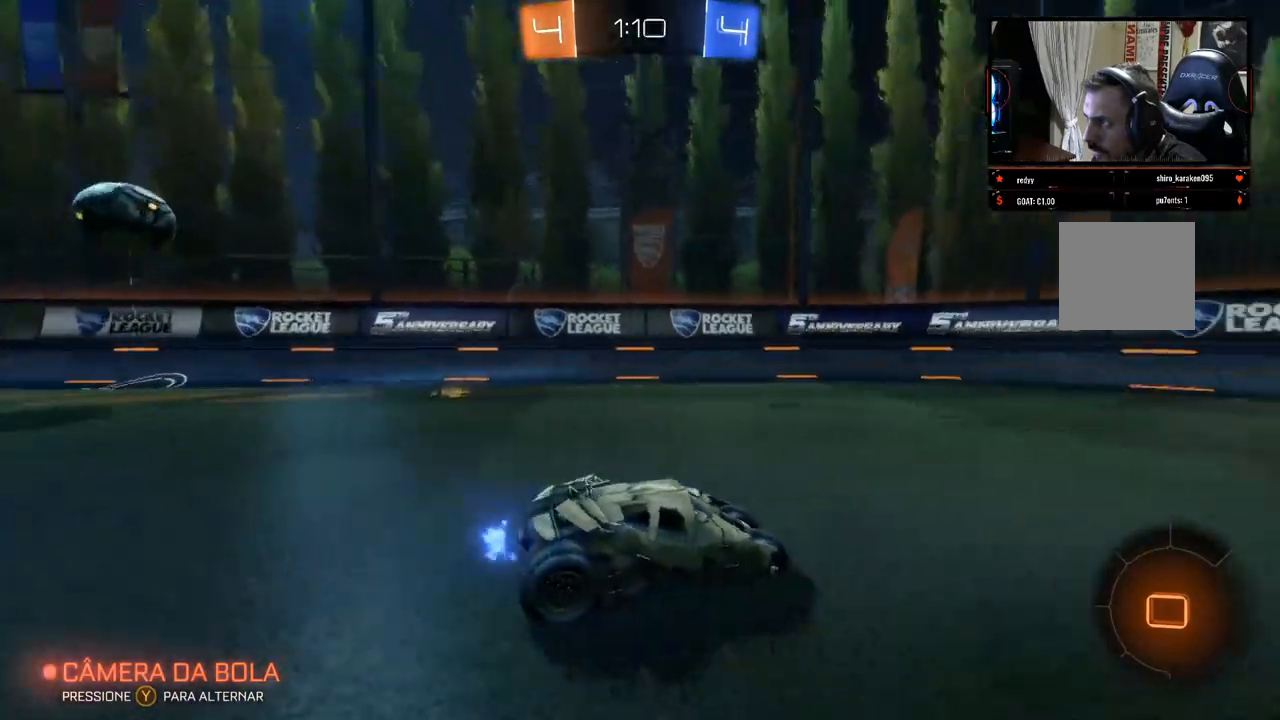
Gameplay with a controller (Xbox layout); each line is a JSON object with the inputs held at the frame after it. "events" lists button and stick changes between this image and that frame as [ms after this image, input, new state], when the widget could be followed in between. Not read: R3.
{"buttons": ["X", "R2"], "left_stick": "right", "right_stick": "center", "events": [[167, "left_stick", "left"], [283, "right_stick", "center"], [333, "left_stick", "center"], [433, "left_stick", "right"], [500, "X", "down"]]}
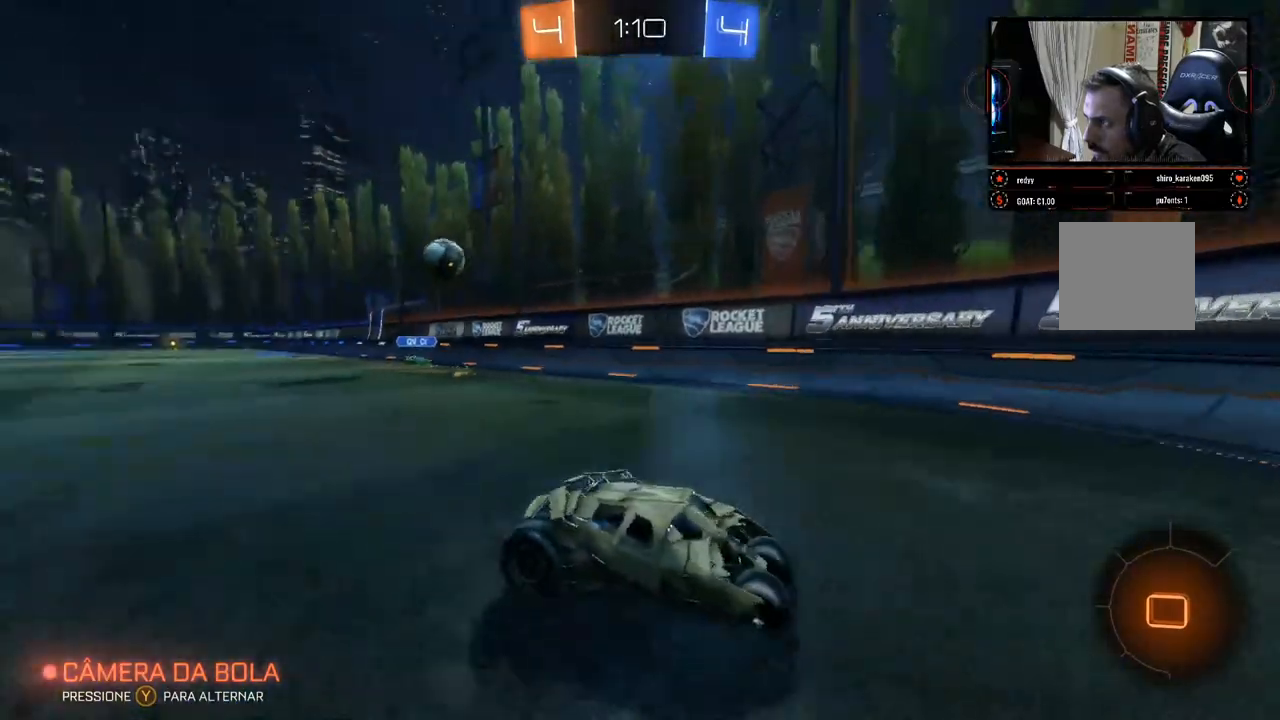
{"buttons": ["X", "R2"], "left_stick": "right", "right_stick": "center", "events": []}
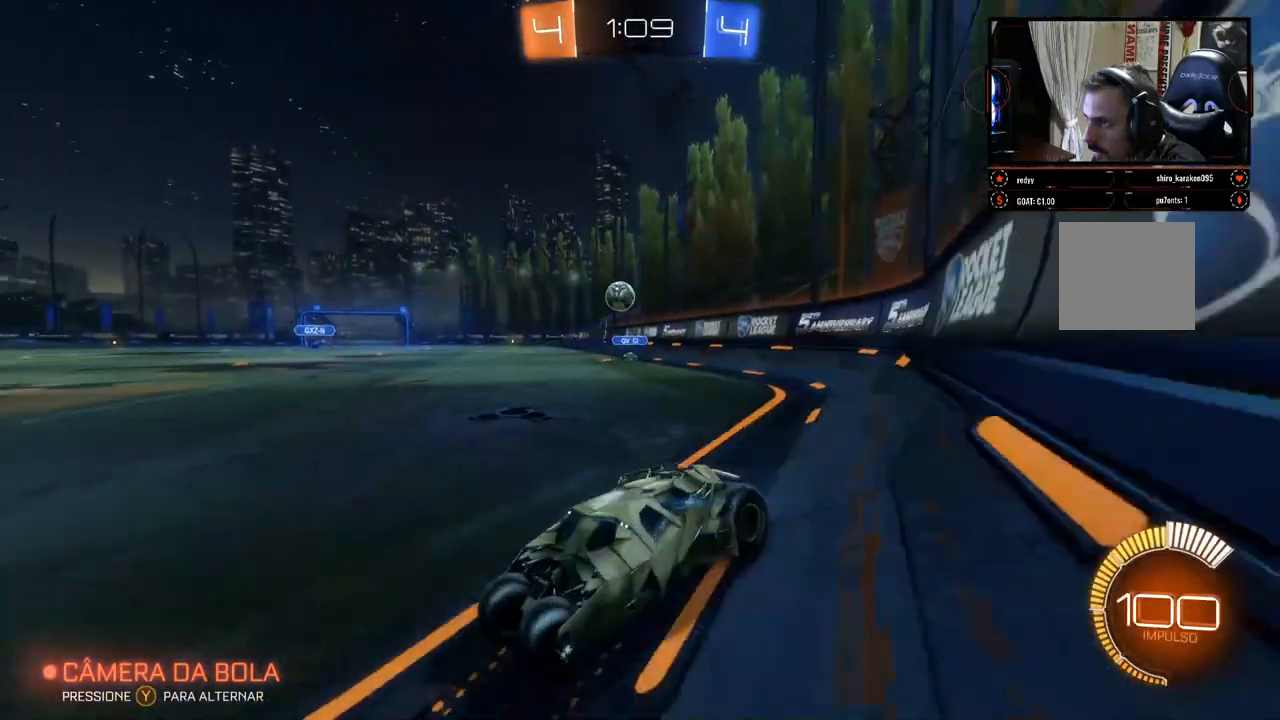
{"buttons": ["B", "R2"], "left_stick": "right", "right_stick": "center", "events": [[33, "X", "up"], [483, "B", "down"]]}
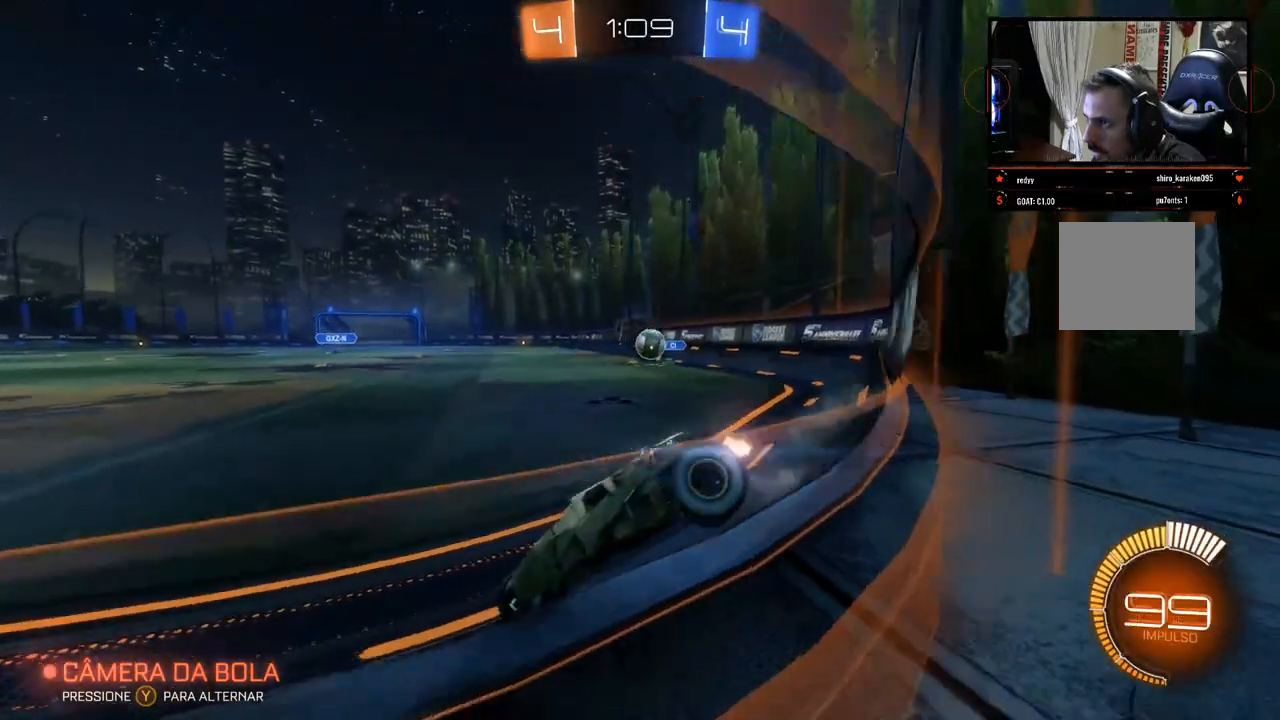
{"buttons": ["B", "R2"], "left_stick": "center", "right_stick": "center", "events": [[467, "left_stick", "center"]]}
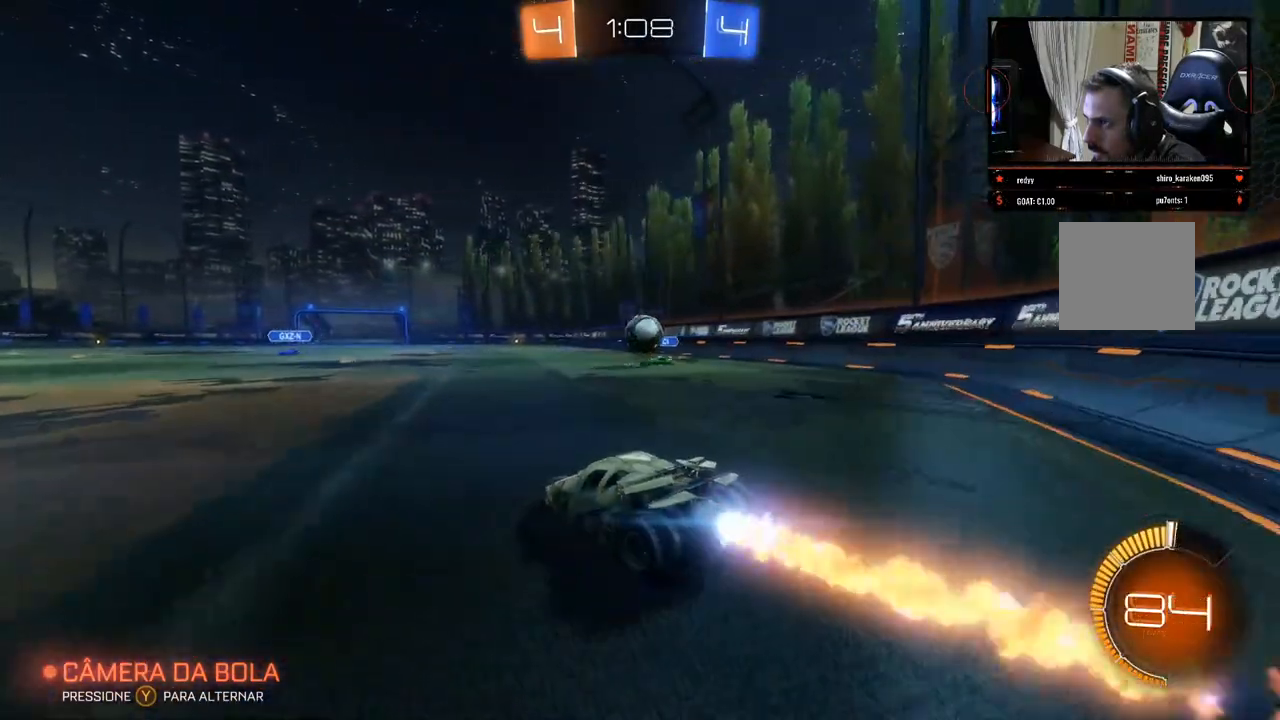
{"buttons": ["R2"], "left_stick": "center", "right_stick": "center", "events": [[217, "left_stick", "right"], [300, "B", "up"], [333, "left_stick", "center"], [417, "A", "down"], [483, "A", "up"]]}
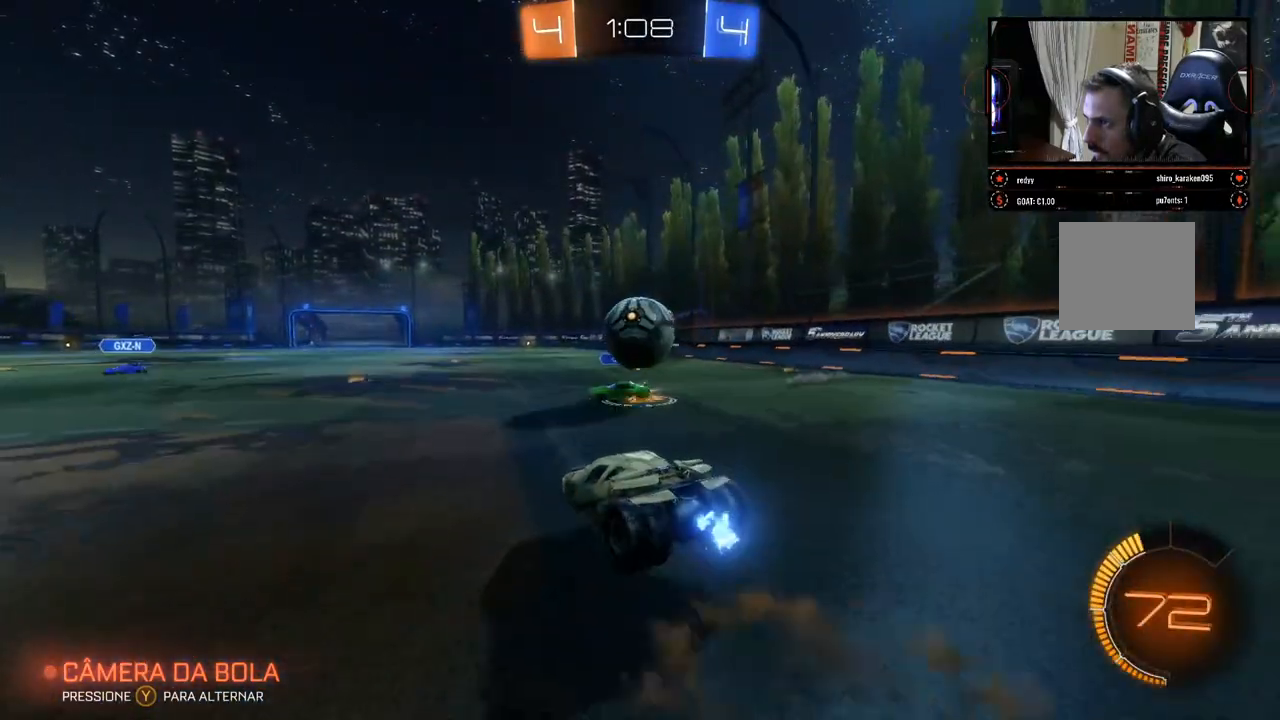
{"buttons": ["R2"], "left_stick": "center", "right_stick": "center", "events": [[33, "A", "down"], [117, "A", "up"]]}
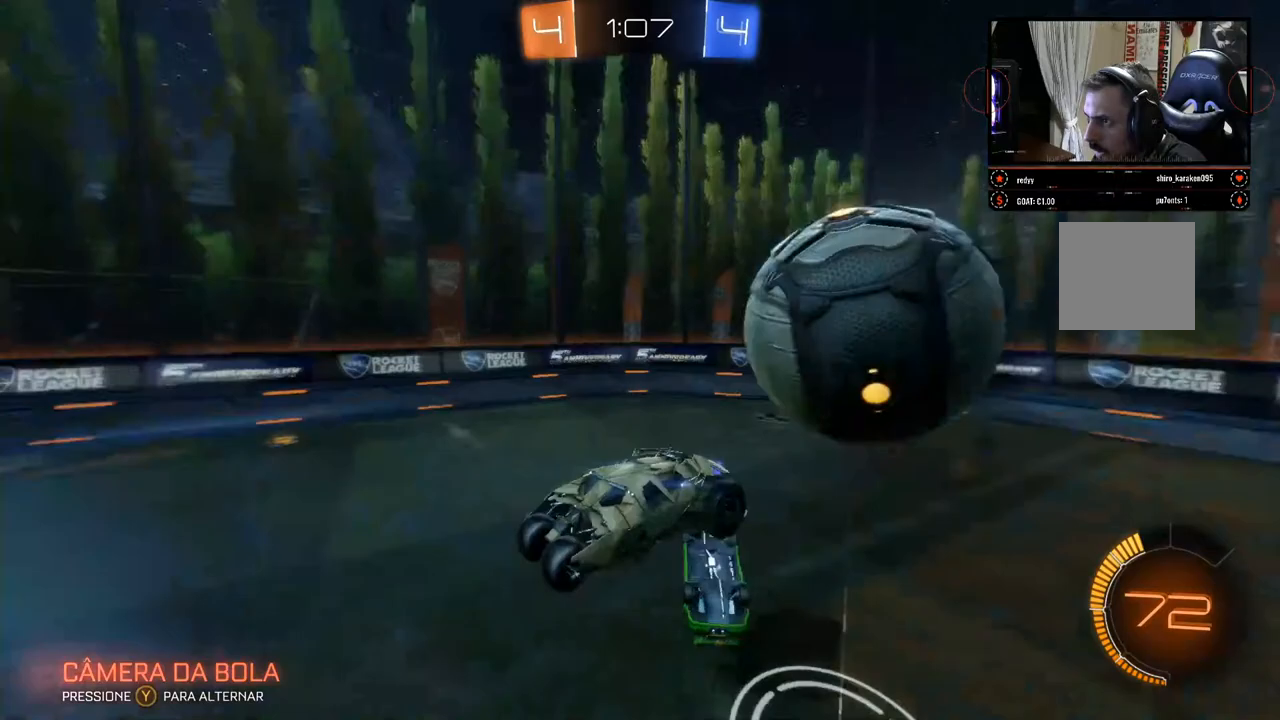
{"buttons": ["R2"], "left_stick": "center", "right_stick": "center", "events": []}
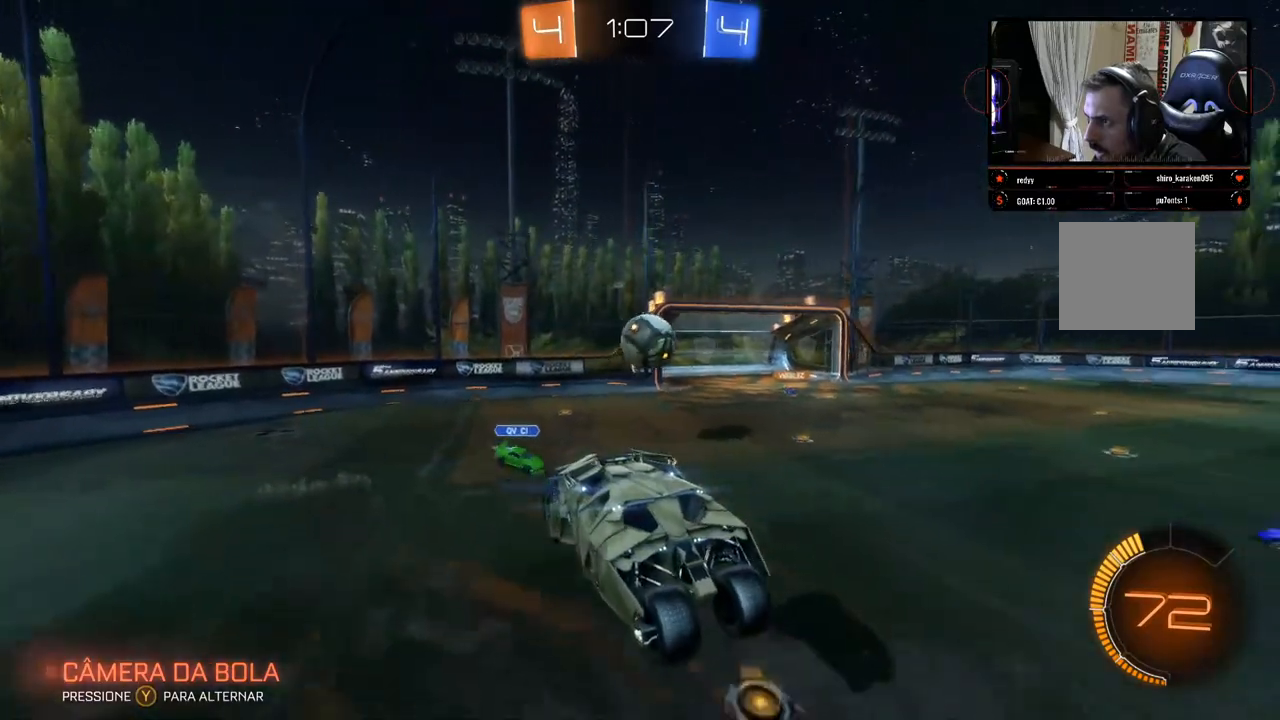
{"buttons": ["R2"], "left_stick": "center", "right_stick": "center", "events": []}
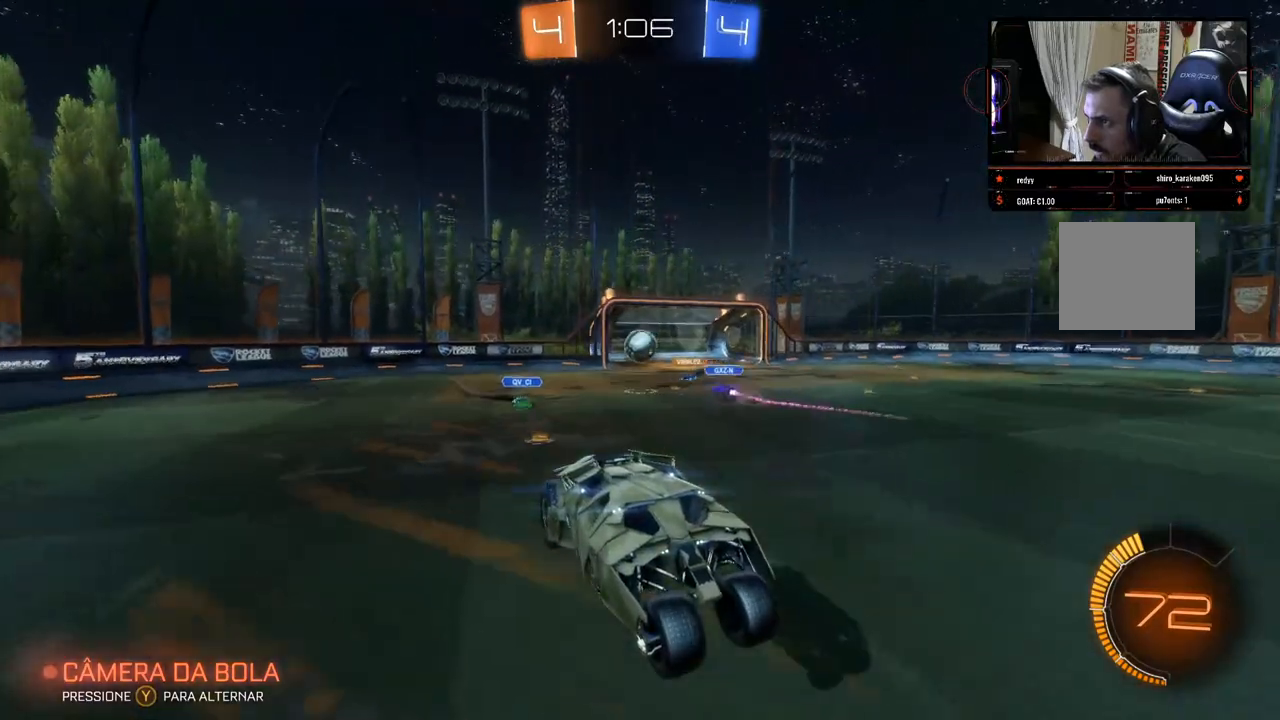
{"buttons": ["R2"], "left_stick": "center", "right_stick": "center", "events": []}
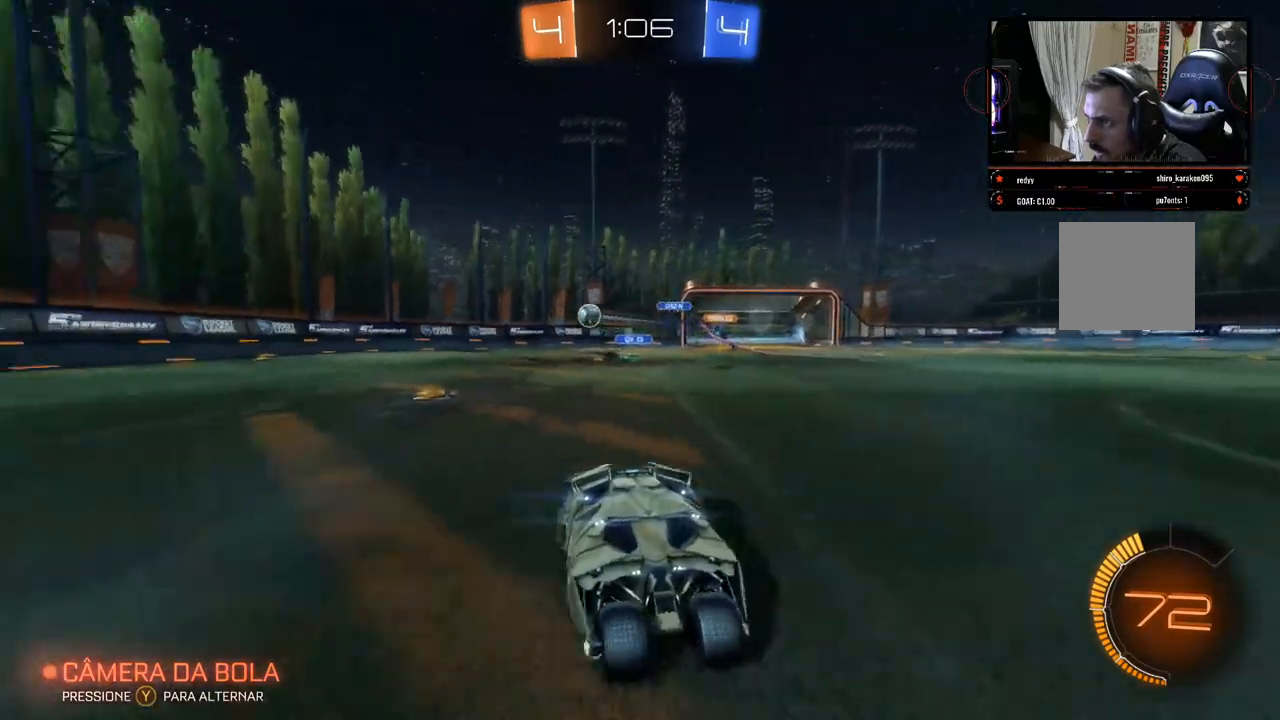
{"buttons": ["R2"], "left_stick": "left", "right_stick": "center", "events": [[150, "left_stick", "left"], [233, "X", "down"], [350, "X", "up"]]}
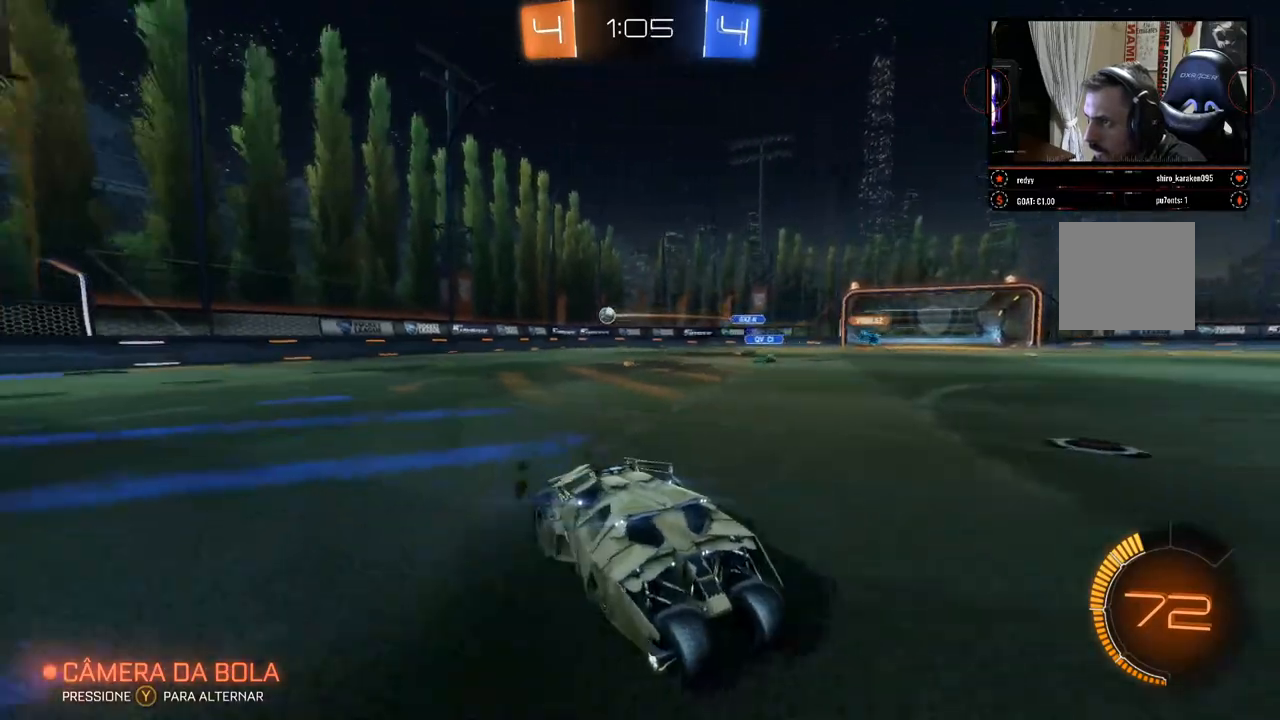
{"buttons": ["B", "R2"], "left_stick": "left", "right_stick": "center", "events": [[67, "B", "down"]]}
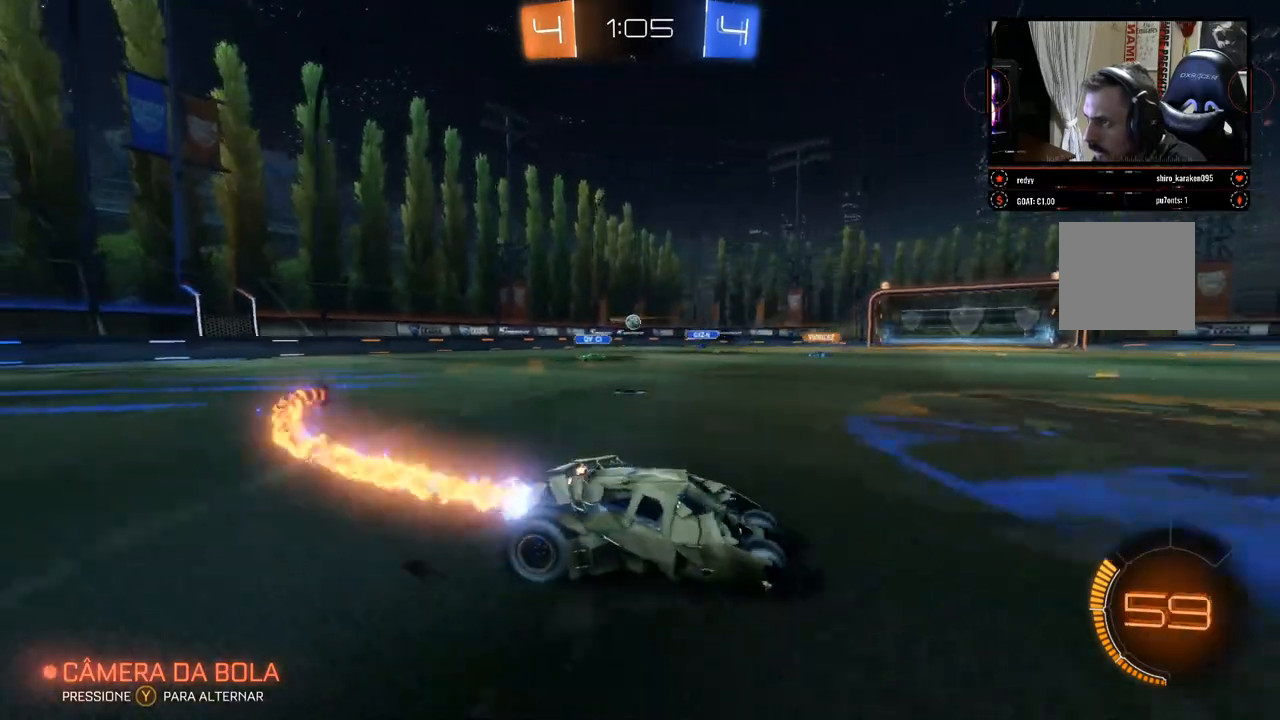
{"buttons": ["B", "R2"], "left_stick": "left", "right_stick": "center", "events": []}
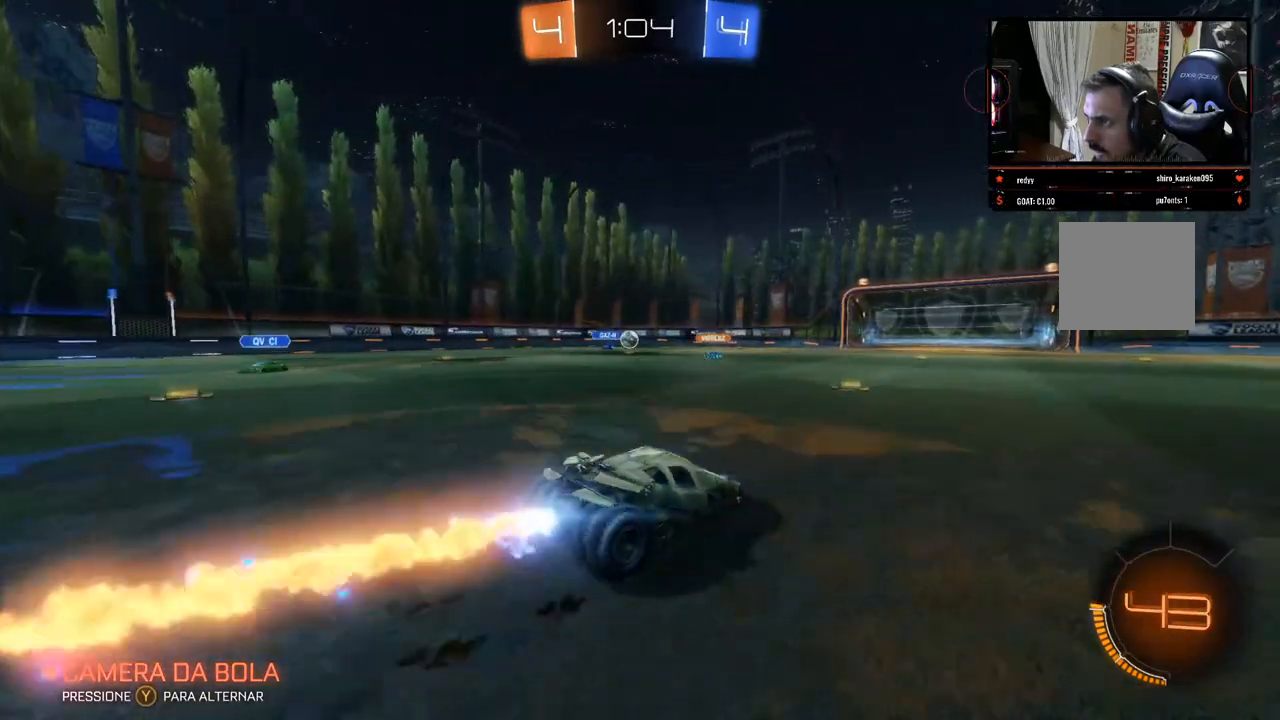
{"buttons": ["R2"], "left_stick": "center", "right_stick": "center", "events": [[150, "left_stick", "center"], [383, "B", "up"]]}
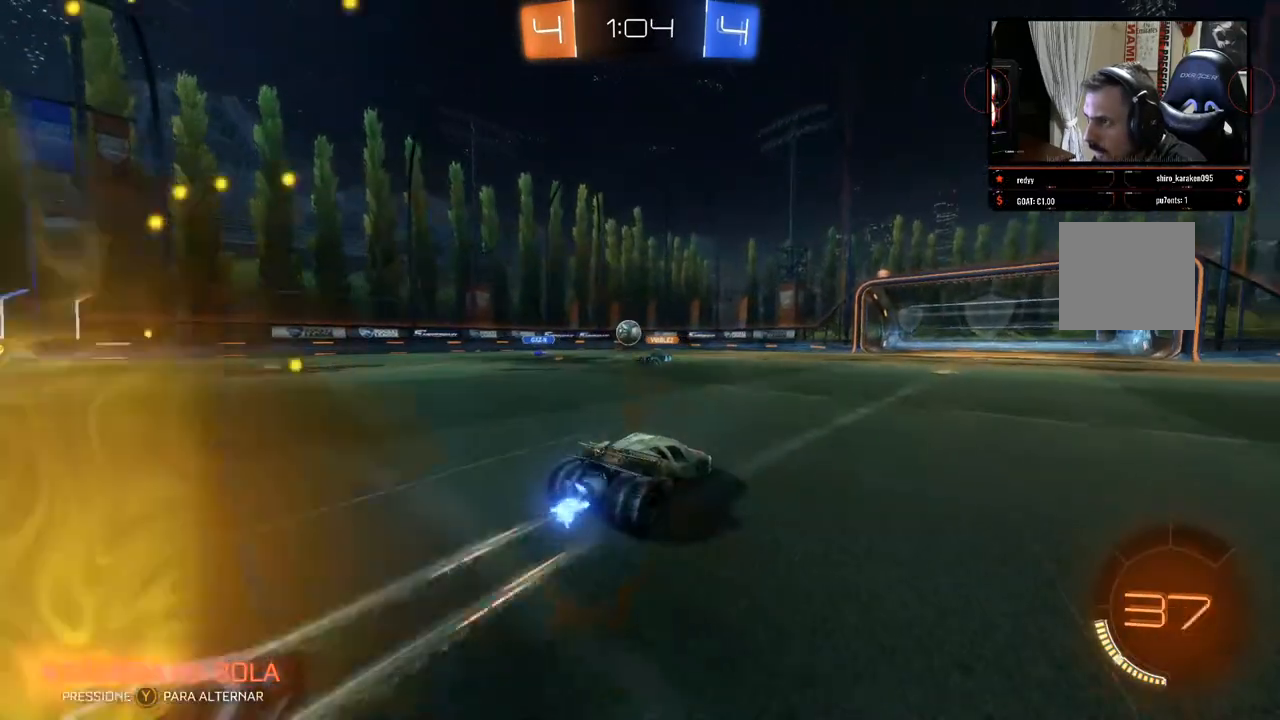
{"buttons": ["R2"], "left_stick": "left", "right_stick": "center", "events": [[133, "left_stick", "right"], [283, "left_stick", "center"], [383, "left_stick", "left"]]}
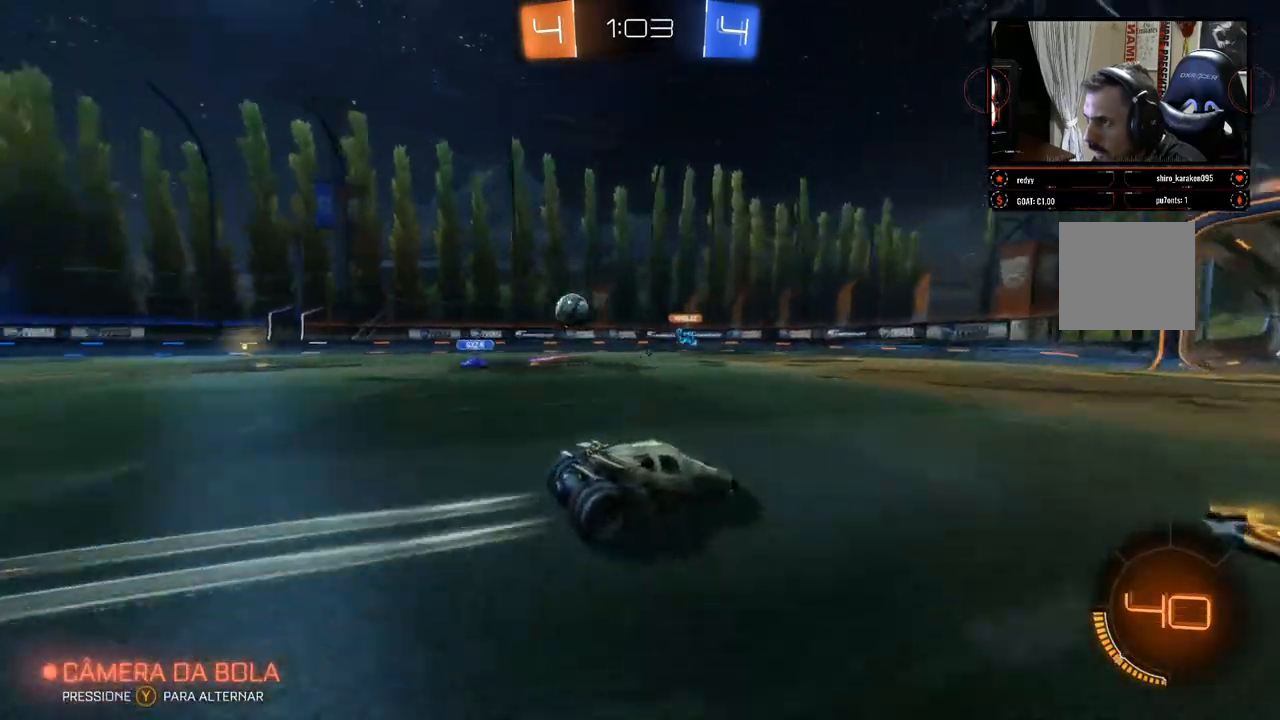
{"buttons": ["R2"], "left_stick": "center", "right_stick": "center", "events": [[50, "left_stick", "center"], [100, "left_stick", "right"], [433, "left_stick", "center"]]}
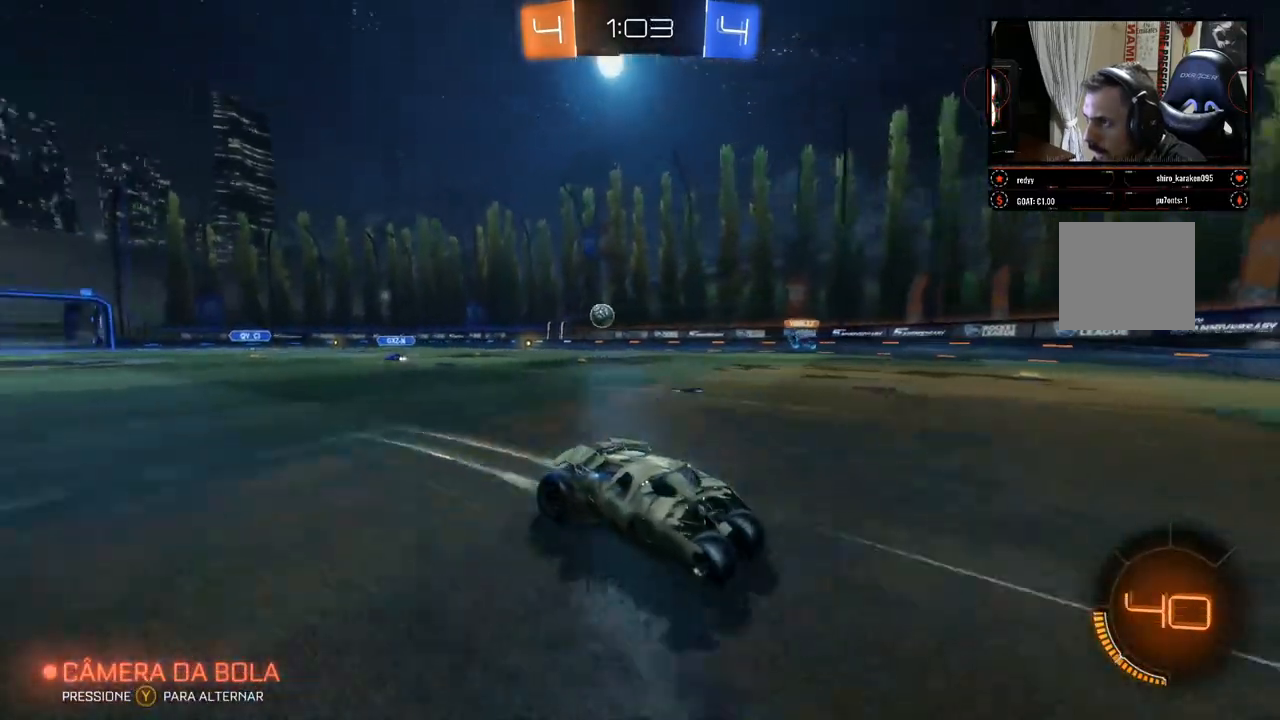
{"buttons": ["X", "R2"], "left_stick": "right", "right_stick": "center", "events": [[83, "left_stick", "right"], [217, "X", "down"]]}
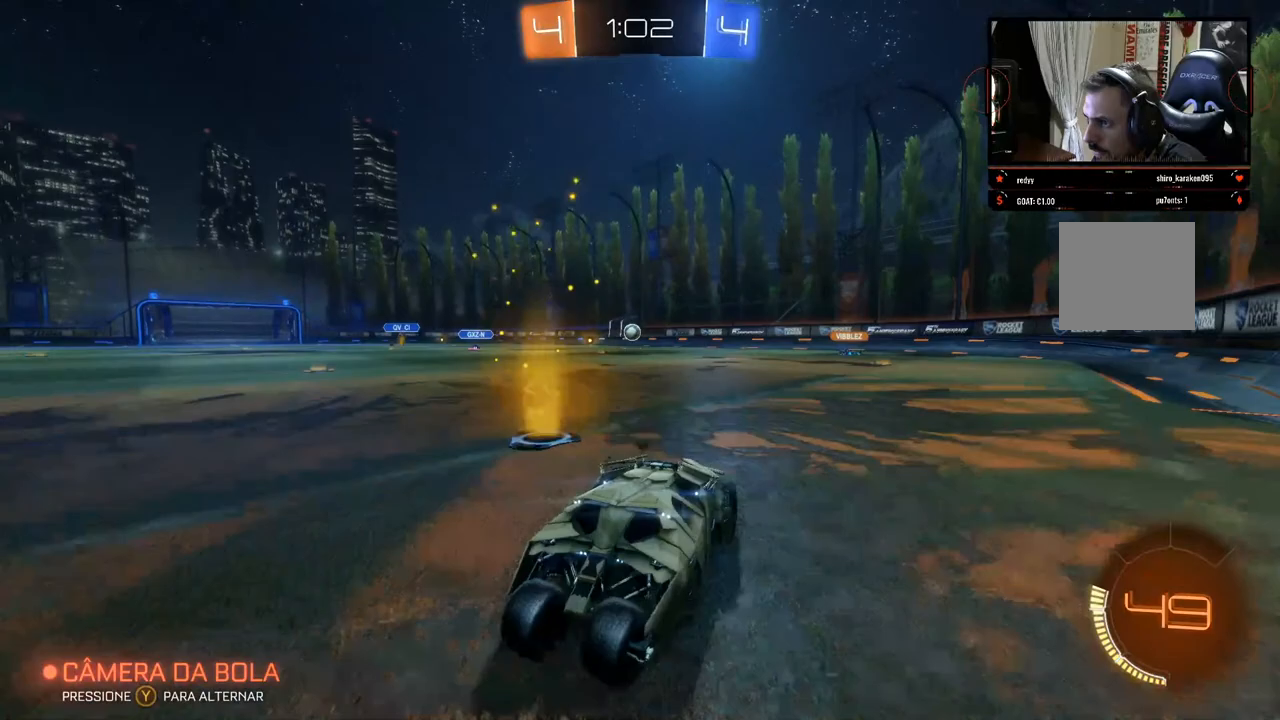
{"buttons": ["R2"], "left_stick": "right", "right_stick": "center", "events": [[267, "X", "up"]]}
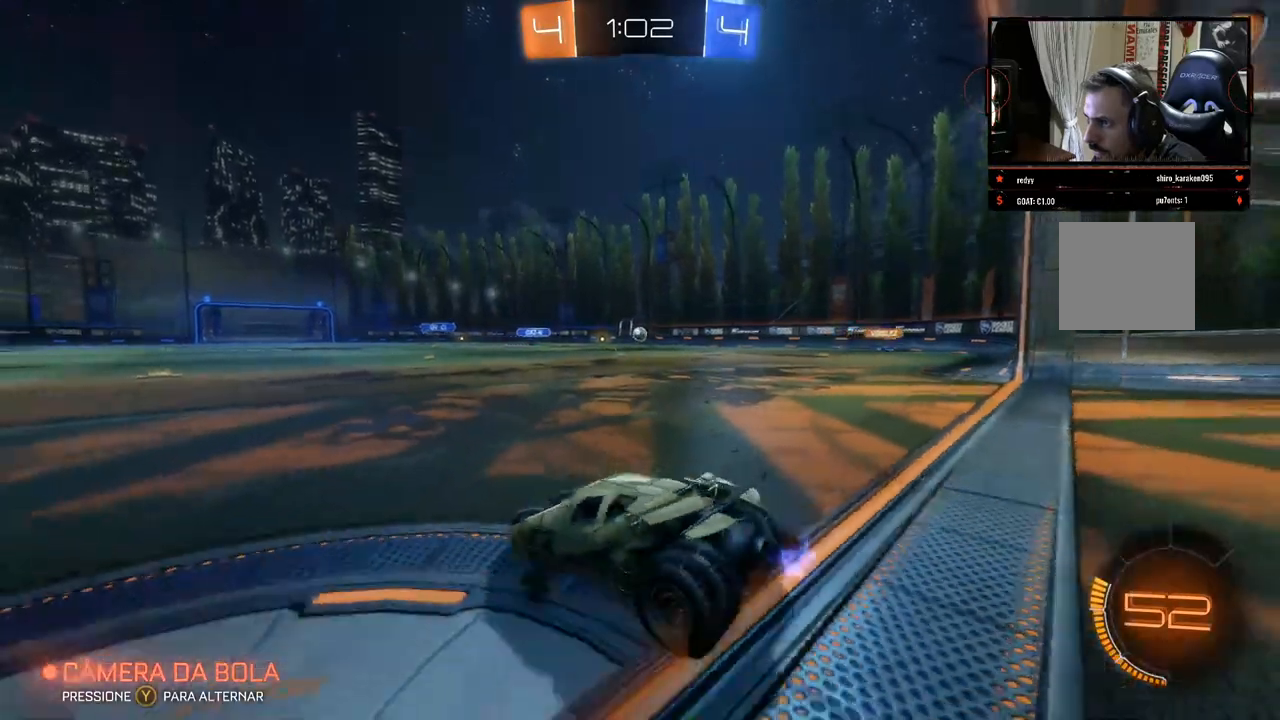
{"buttons": ["R2"], "left_stick": "right", "right_stick": "center", "events": []}
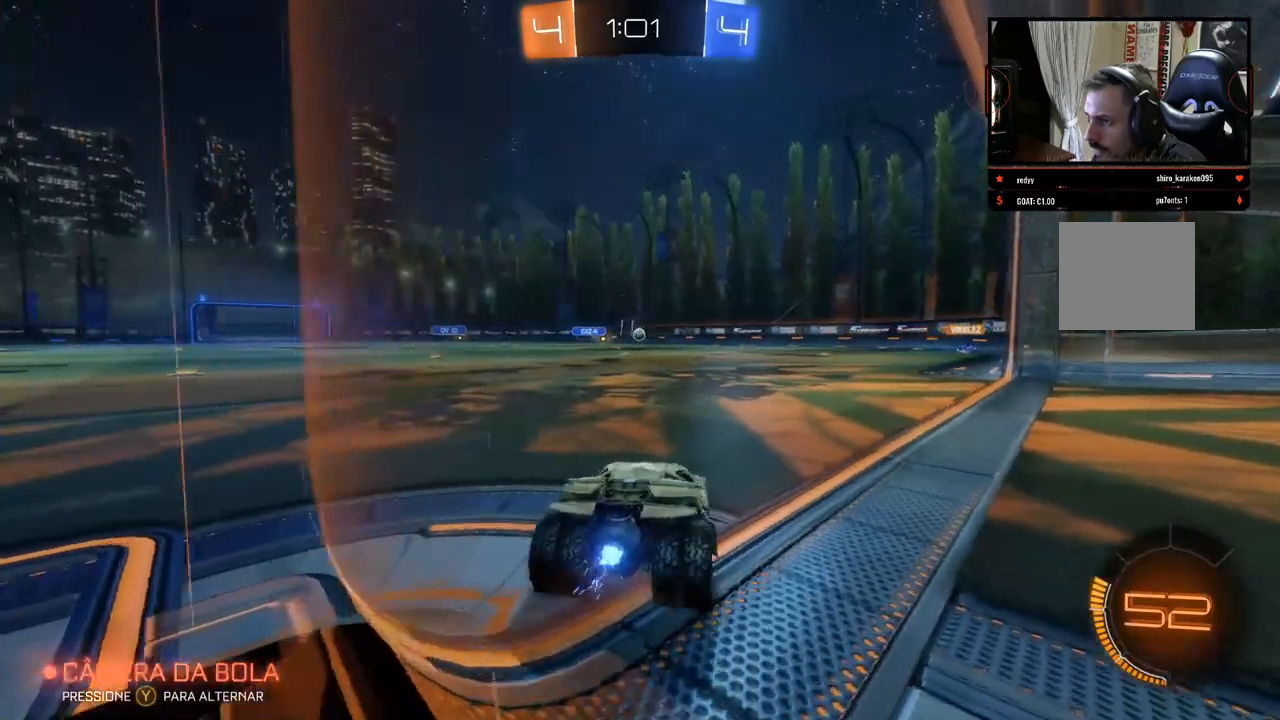
{"buttons": ["R2"], "left_stick": "center", "right_stick": "center", "events": [[83, "left_stick", "up-right"], [200, "left_stick", "center"]]}
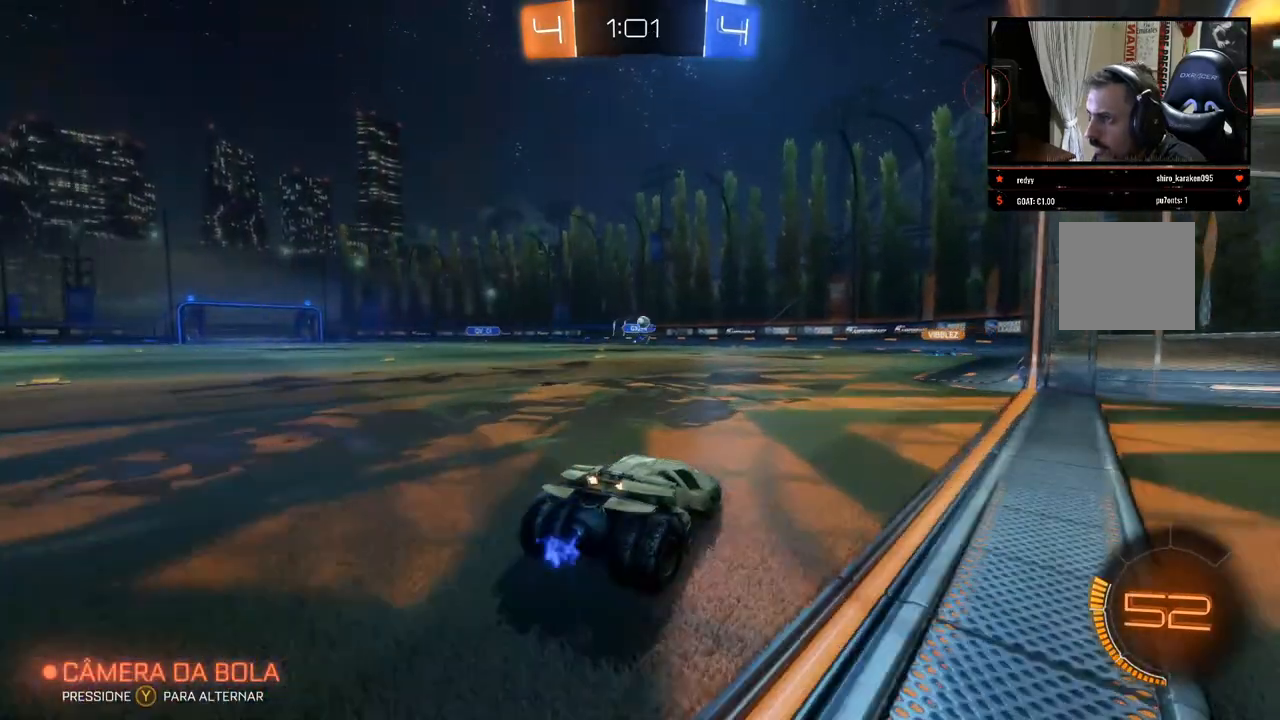
{"buttons": ["X", "R2"], "left_stick": "right", "right_stick": "center", "events": [[183, "left_stick", "right"], [467, "X", "down"]]}
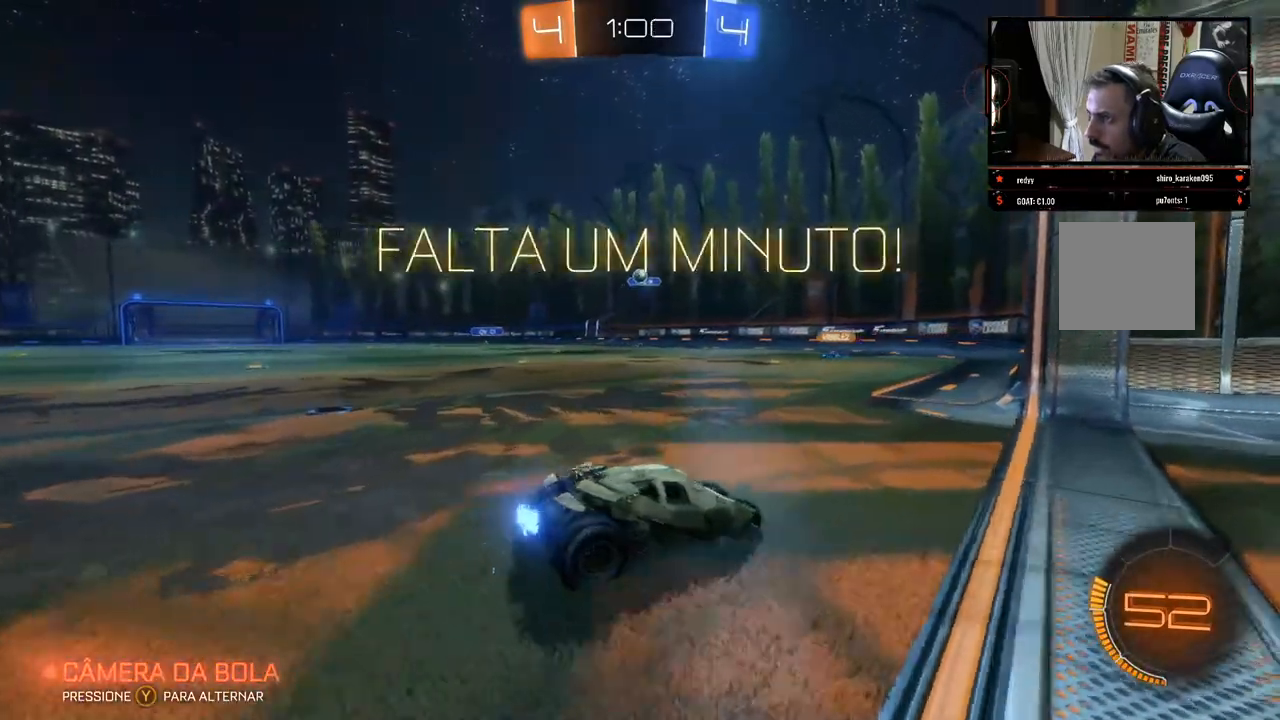
{"buttons": ["X", "R2"], "left_stick": "right", "right_stick": "center", "events": []}
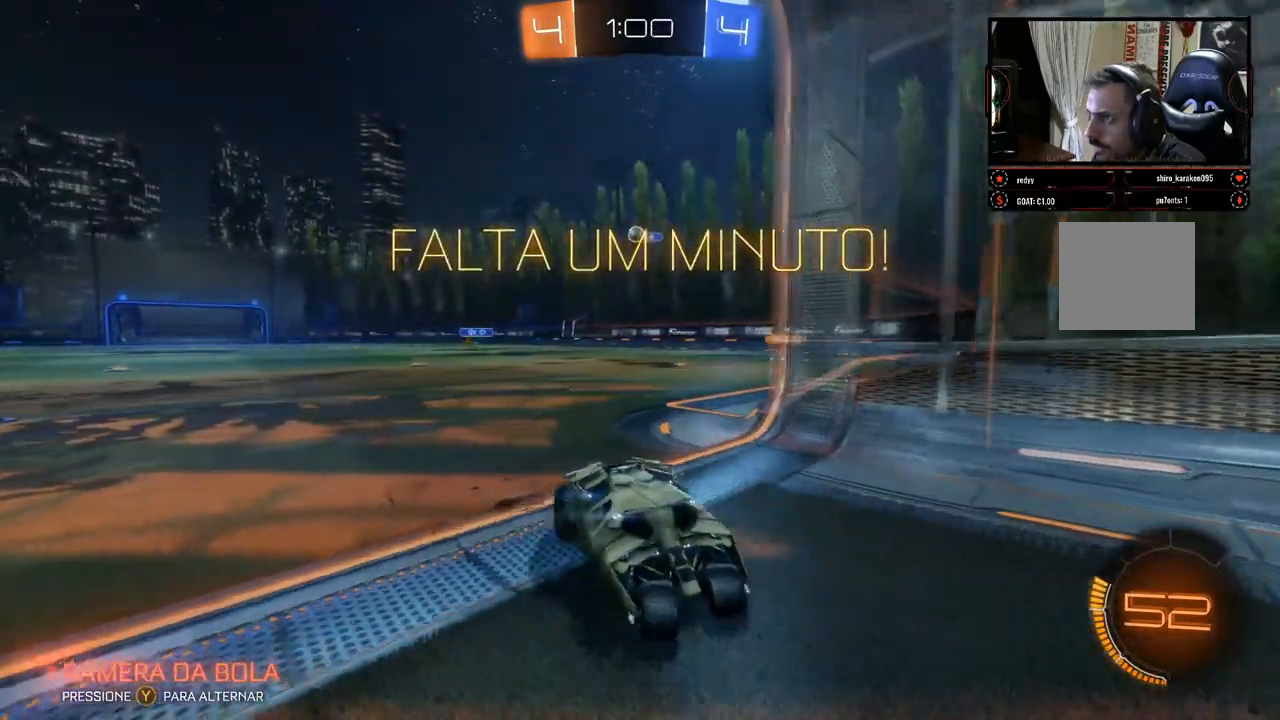
{"buttons": ["R2"], "left_stick": "right", "right_stick": "center", "events": [[117, "X", "up"]]}
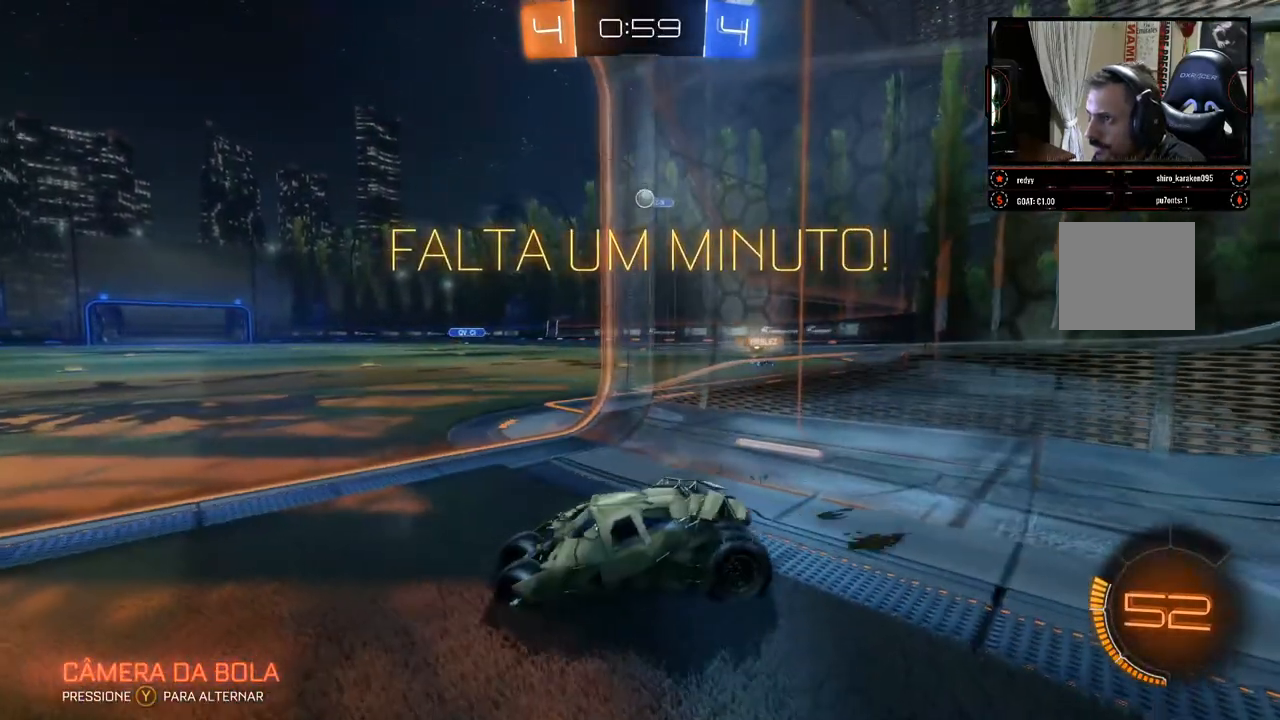
{"buttons": [], "left_stick": "right", "right_stick": "center", "events": [[67, "left_stick", "center"], [367, "left_stick", "right"], [450, "R2", "up"]]}
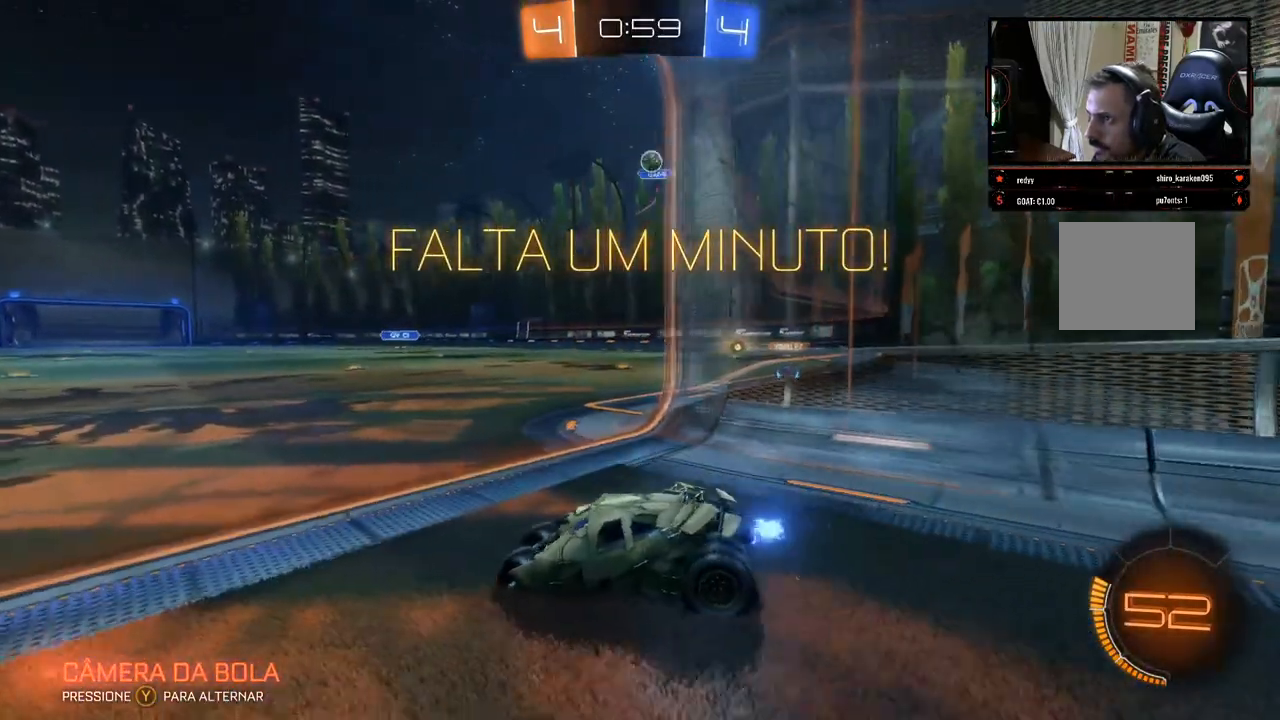
{"buttons": [], "left_stick": "center", "right_stick": "center", "events": [[33, "L2", "down"], [267, "L2", "up"], [350, "left_stick", "center"]]}
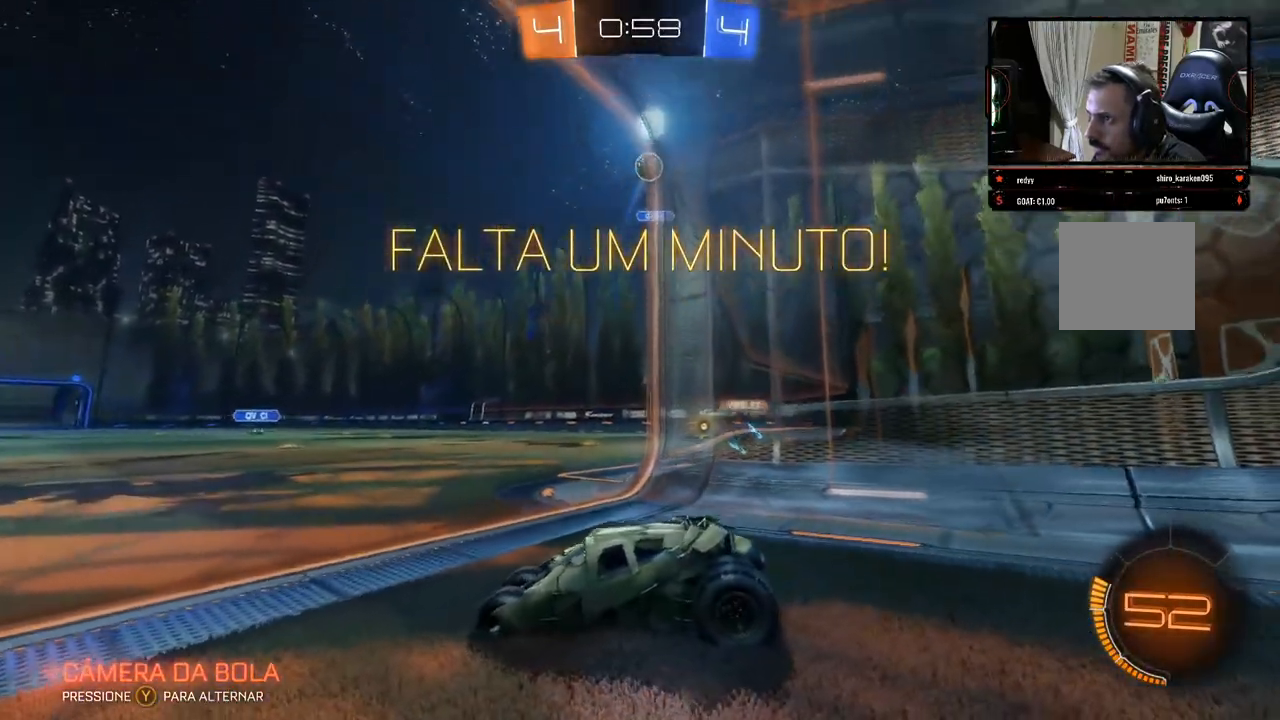
{"buttons": ["R2"], "left_stick": "center", "right_stick": "center", "events": [[467, "R2", "down"]]}
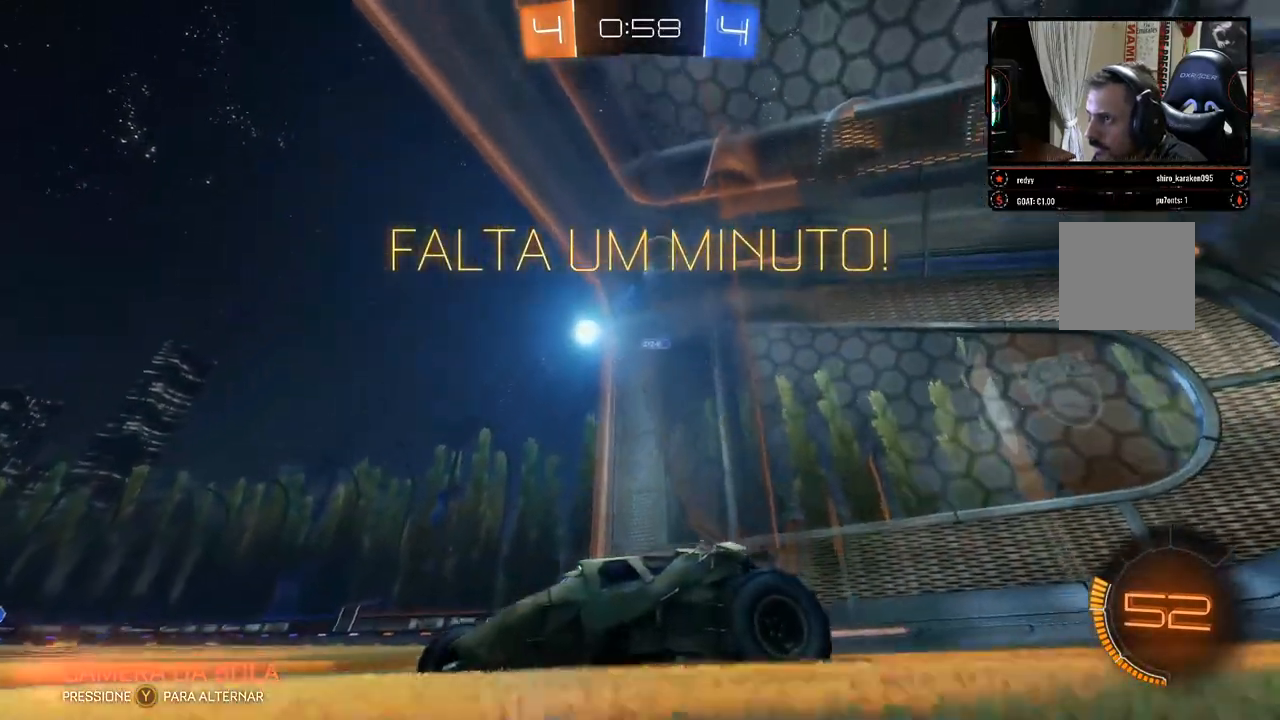
{"buttons": ["R2"], "left_stick": "right", "right_stick": "center", "events": [[233, "left_stick", "right"], [350, "left_stick", "center"], [417, "left_stick", "right"]]}
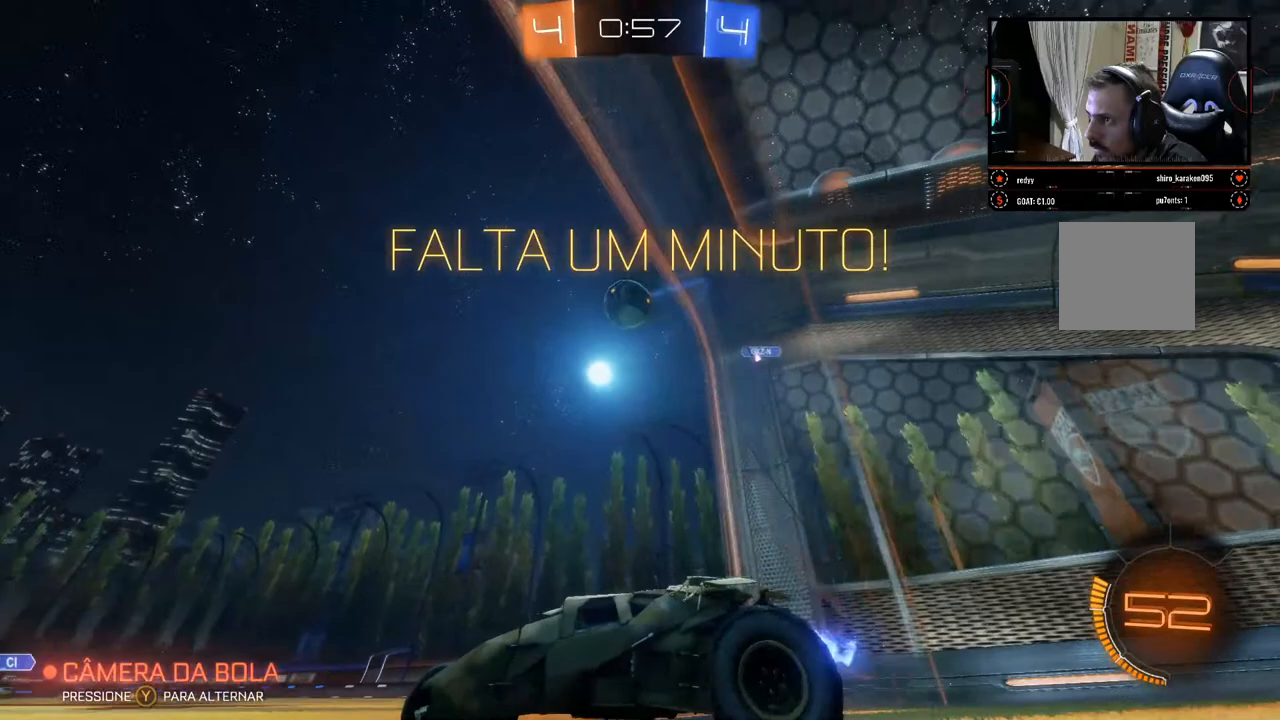
{"buttons": ["A", "R2"], "left_stick": "up-right", "right_stick": "center", "events": [[67, "left_stick", "center"], [367, "left_stick", "up-right"], [500, "A", "down"]]}
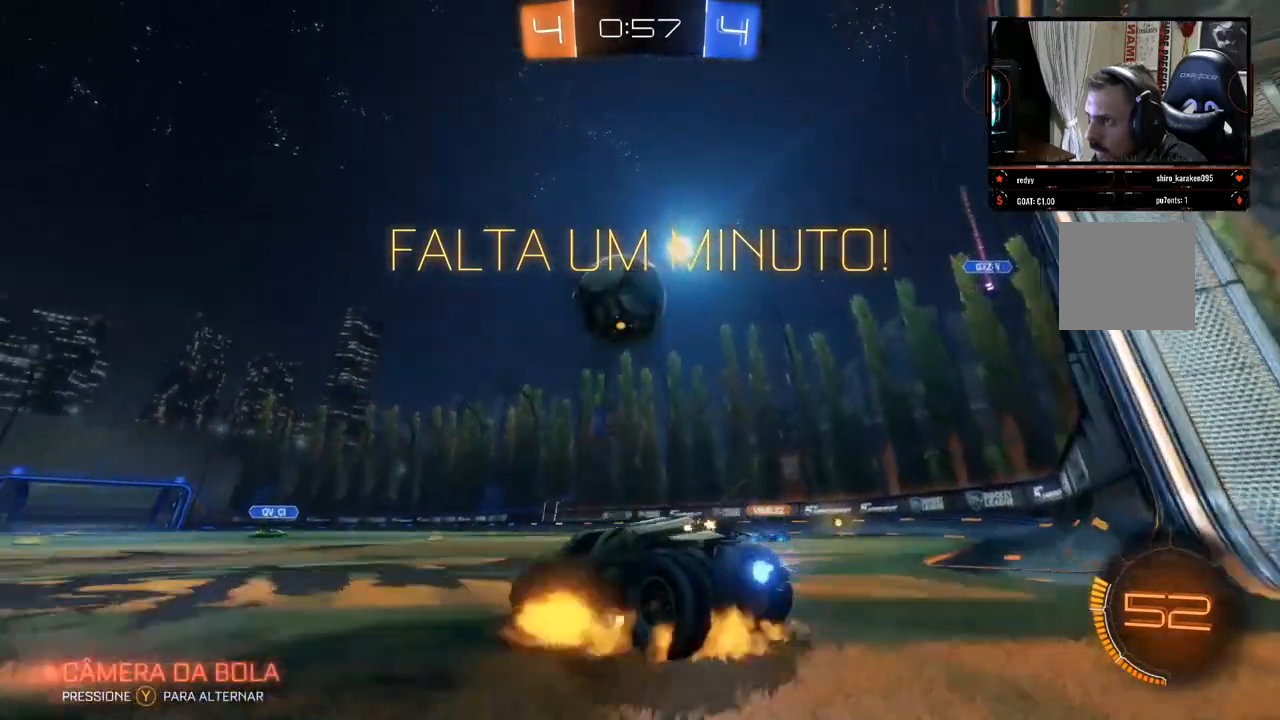
{"buttons": ["R2"], "left_stick": "up", "right_stick": "center", "events": [[33, "left_stick", "up"], [67, "A", "up"], [117, "A", "down"], [200, "A", "up"], [250, "A", "down"], [333, "A", "up"], [383, "A", "down"], [450, "A", "up"]]}
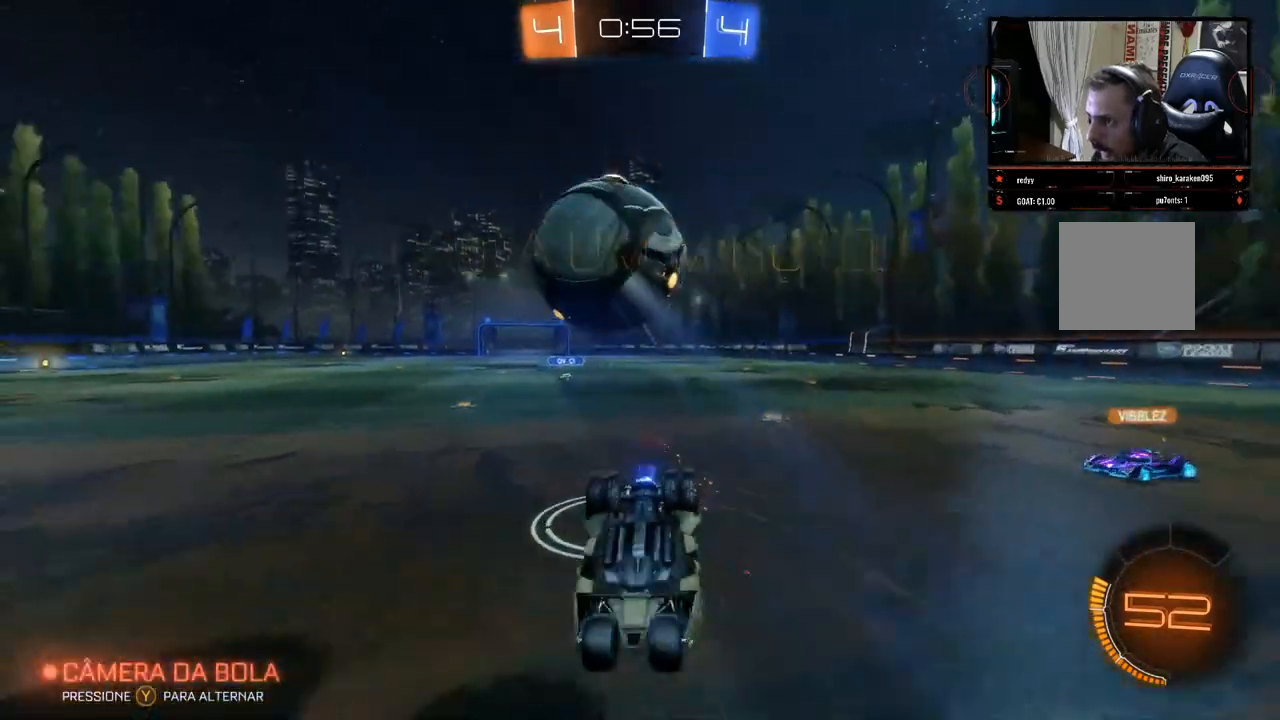
{"buttons": ["R2"], "left_stick": "center", "right_stick": "center", "events": [[267, "left_stick", "up-left"], [500, "left_stick", "center"]]}
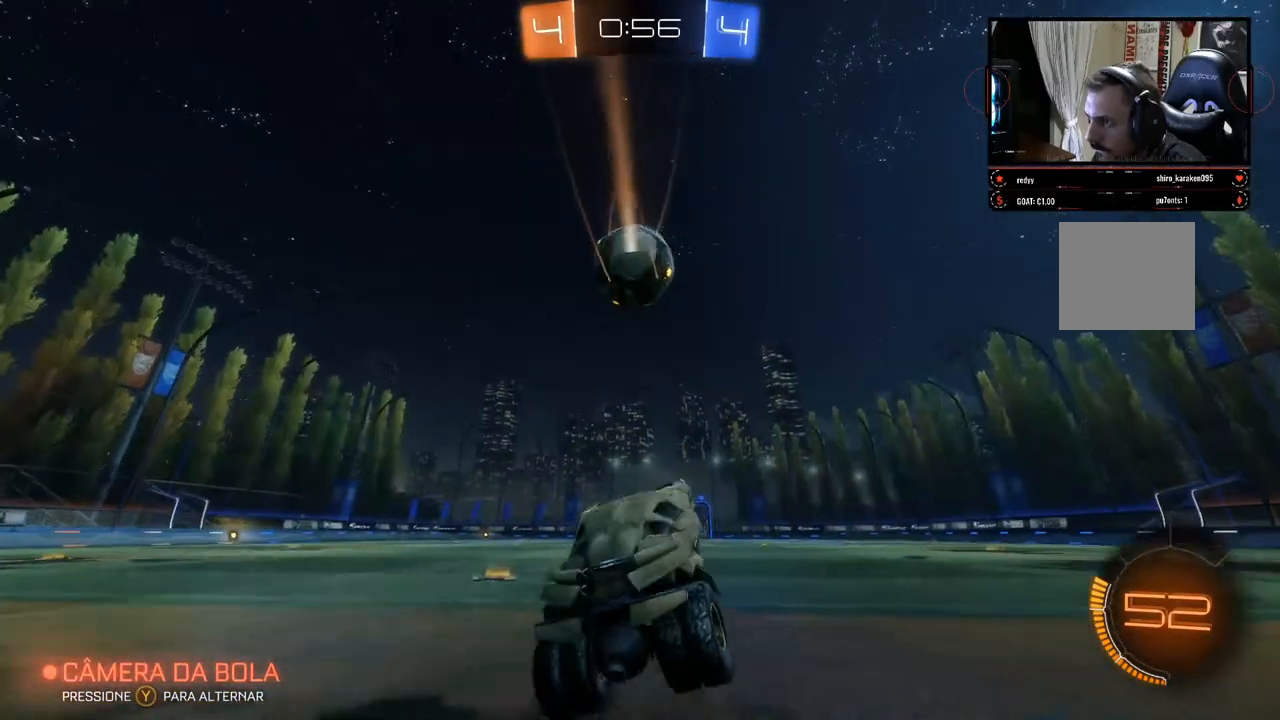
{"buttons": ["B", "R2"], "left_stick": "center", "right_stick": "center", "events": [[33, "B", "down"], [250, "left_stick", "right"], [400, "left_stick", "center"]]}